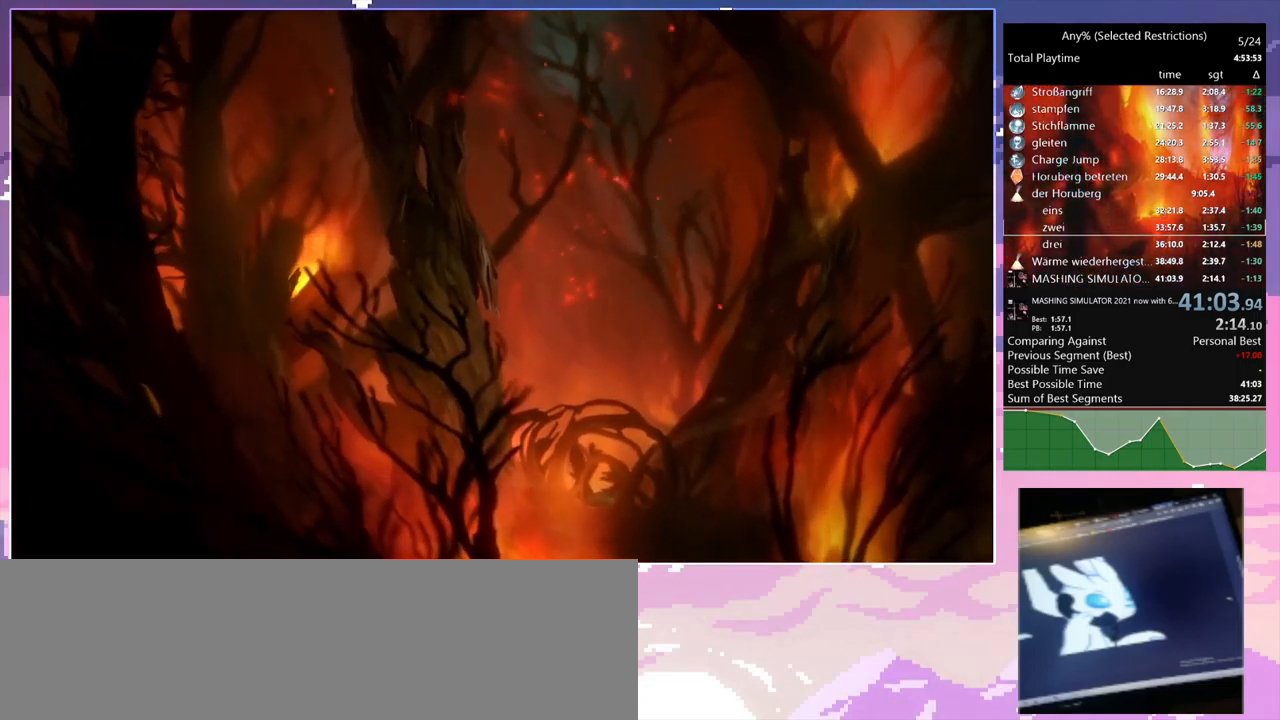
Gameplay with keyboard and mouse; each line is a JSON object with the keys and mouse buttons held at the frame after it. "events" lists presses ("down") and releases ("up") of "1", "2", "3", "6", "a", "c", "ctrl", "d", "delete", "down", "e", "escape", "f", "left", "q", "r", "right", "s", "shift", "space", "t", "up", "w", "x", "mouse_left", "mouse_right", "mouse_mb4" and "mouse_mb5" between this image and that frame as [ms after this image, input, new state], when the widget could be followed in between. "mouse_left", "mouse_right", "mouse_mb4", "mouse_mb5" = the "left", "right", "mb4", "mb5" buttons of the "mouse" list. No other keys are recorded. Mouse movement is not recorded.
{"keys": [], "mouse": [], "events": [[233, "mouse_mb5", "down"], [366, "mouse_mb5", "up"]]}
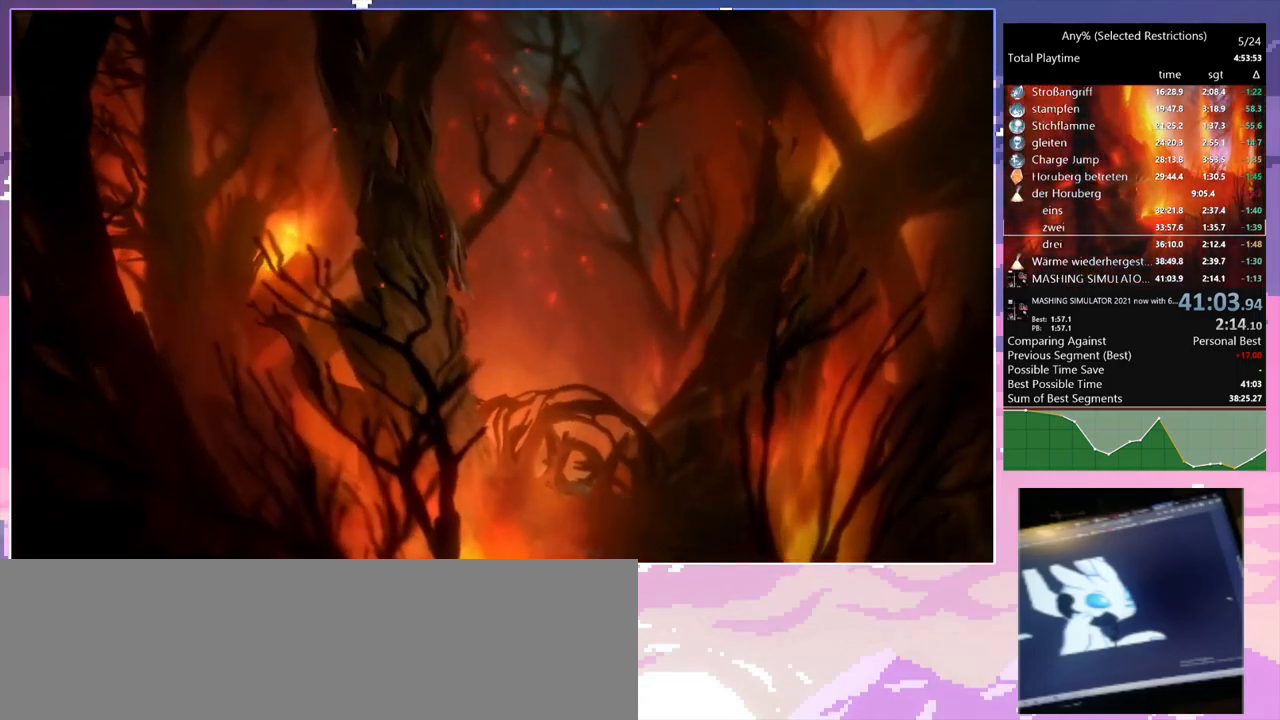
{"keys": [], "mouse": [], "events": []}
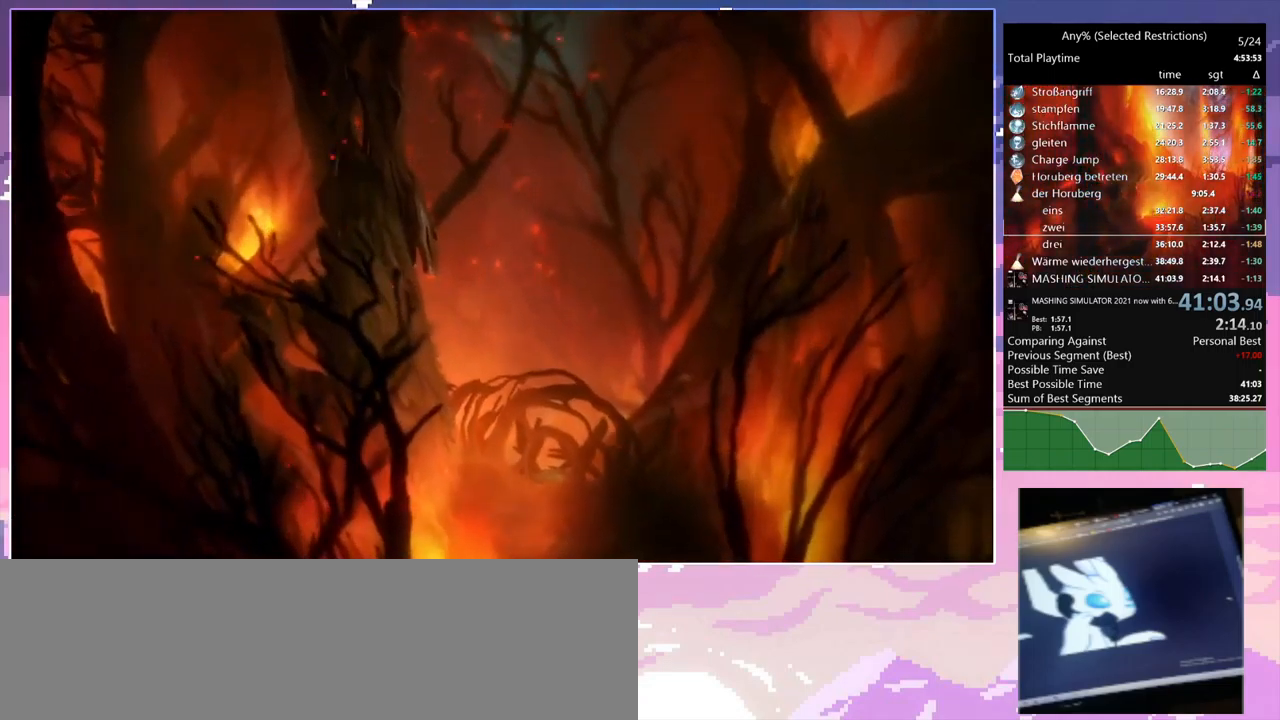
{"keys": [], "mouse": [], "events": []}
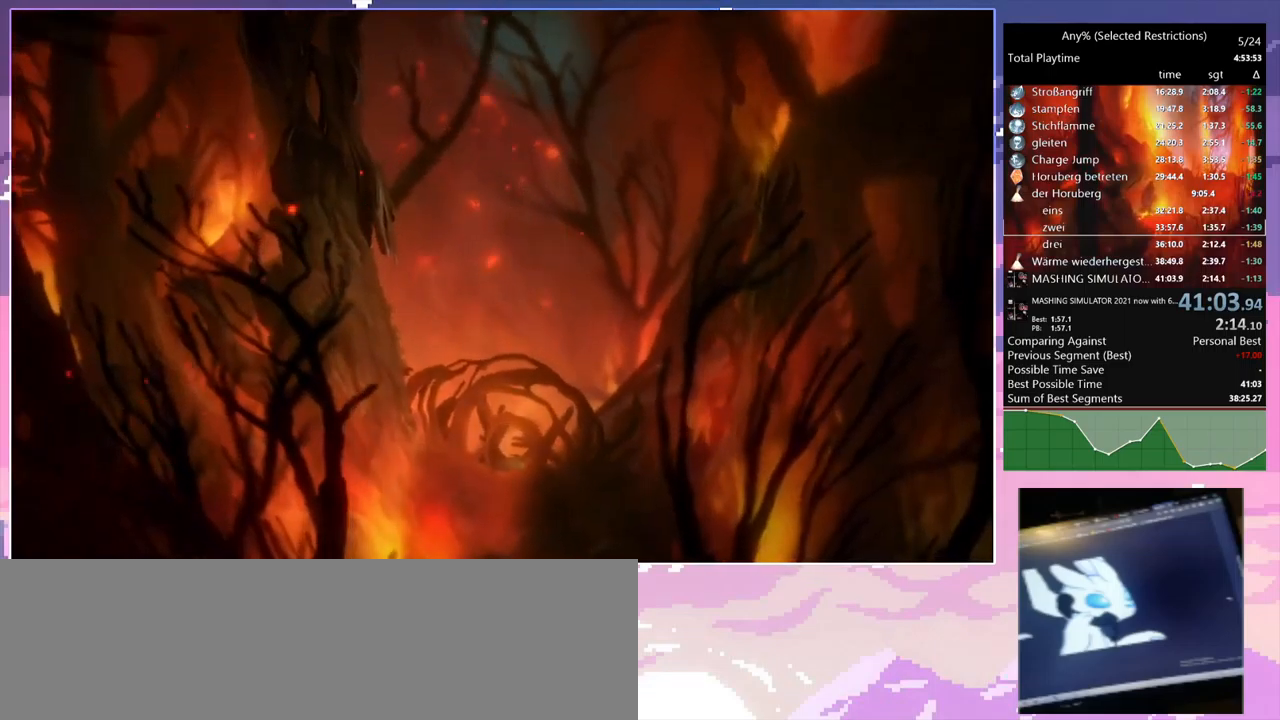
{"keys": [], "mouse": [], "events": []}
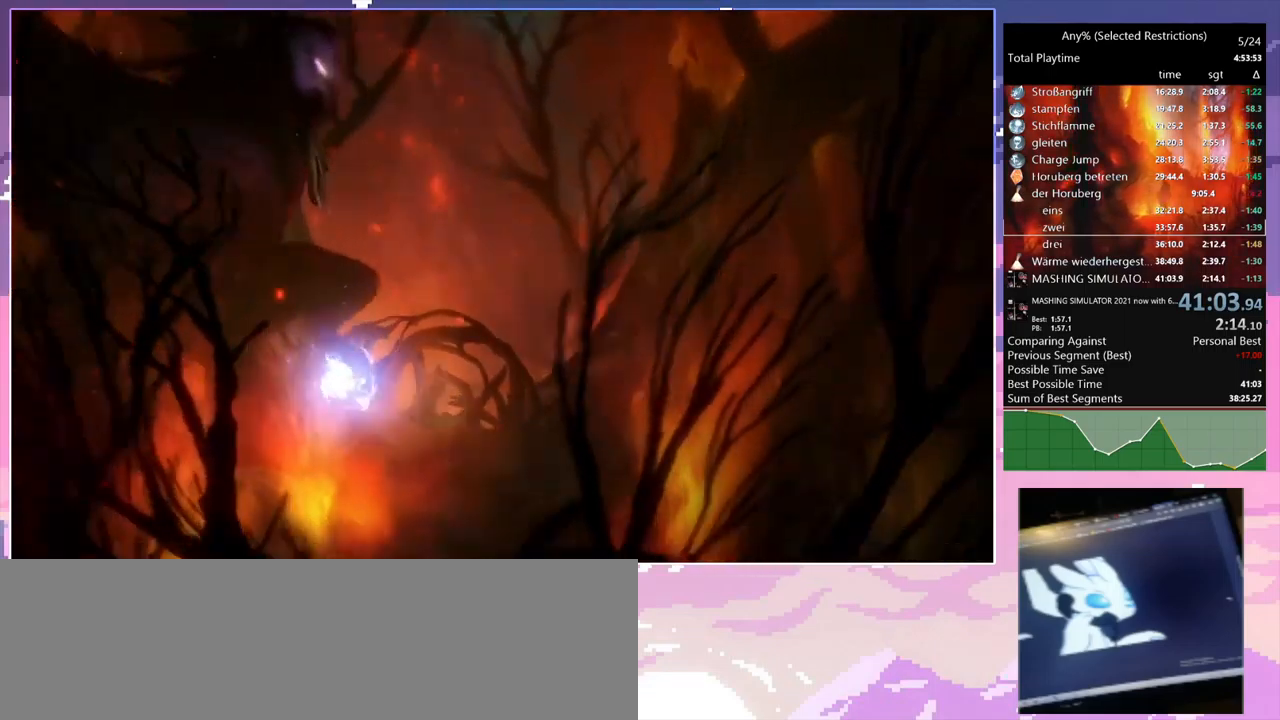
{"keys": [], "mouse": [], "events": []}
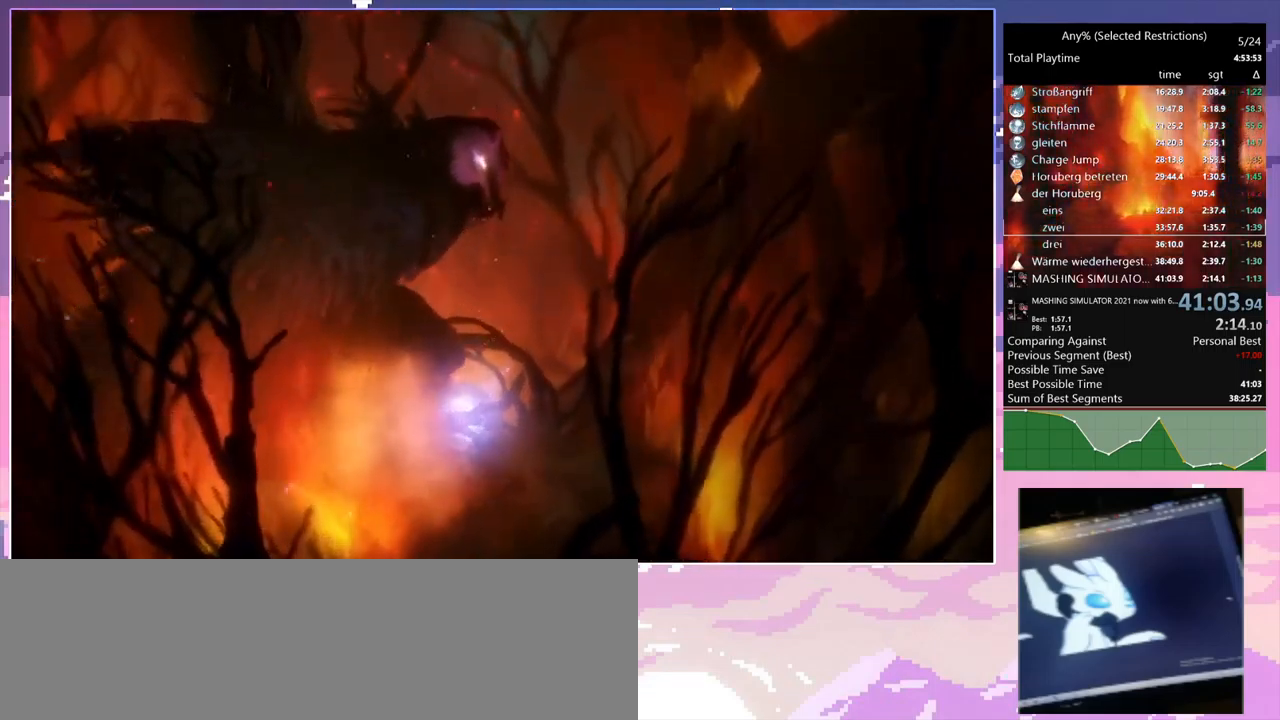
{"keys": [], "mouse": [], "events": []}
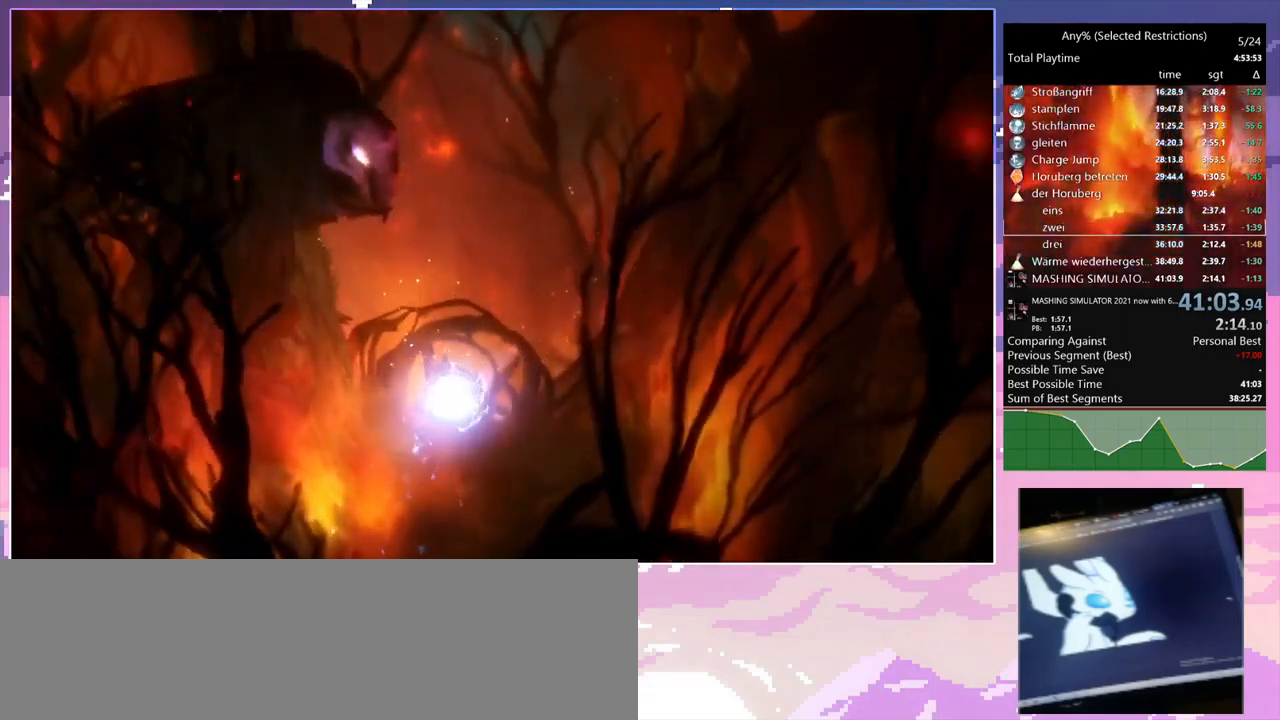
{"keys": [], "mouse": [], "events": []}
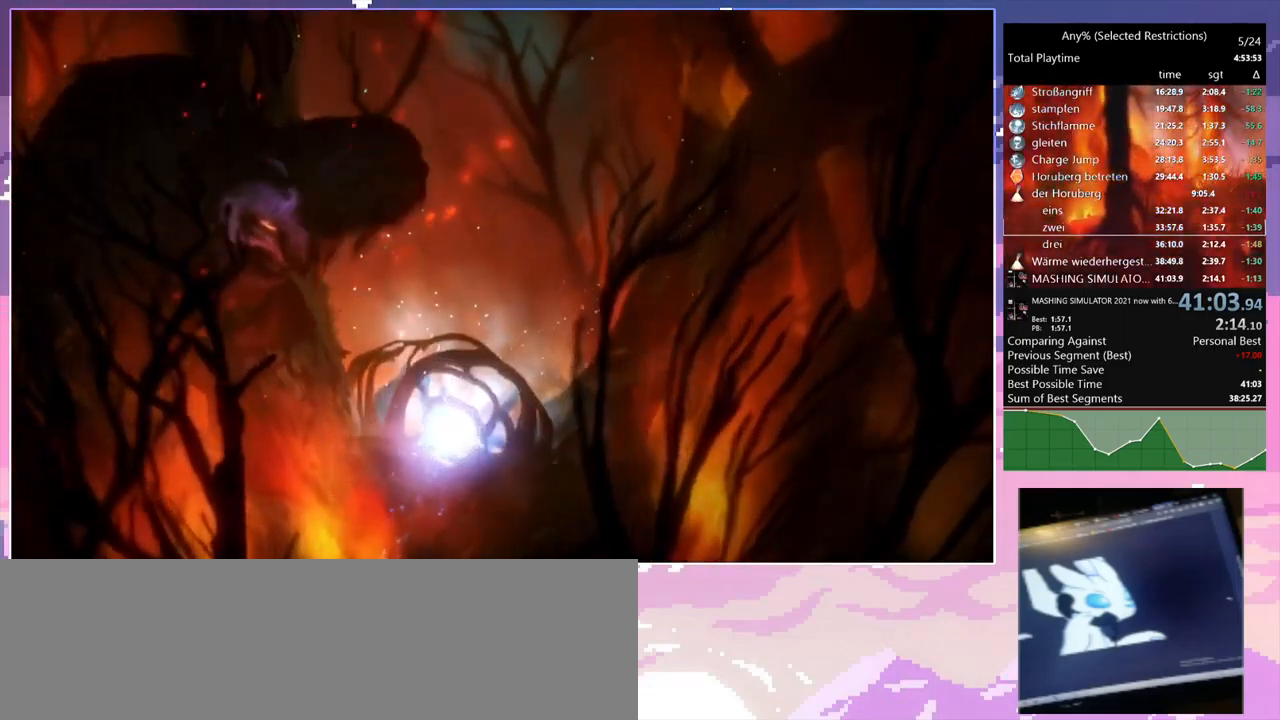
{"keys": [], "mouse": [], "events": []}
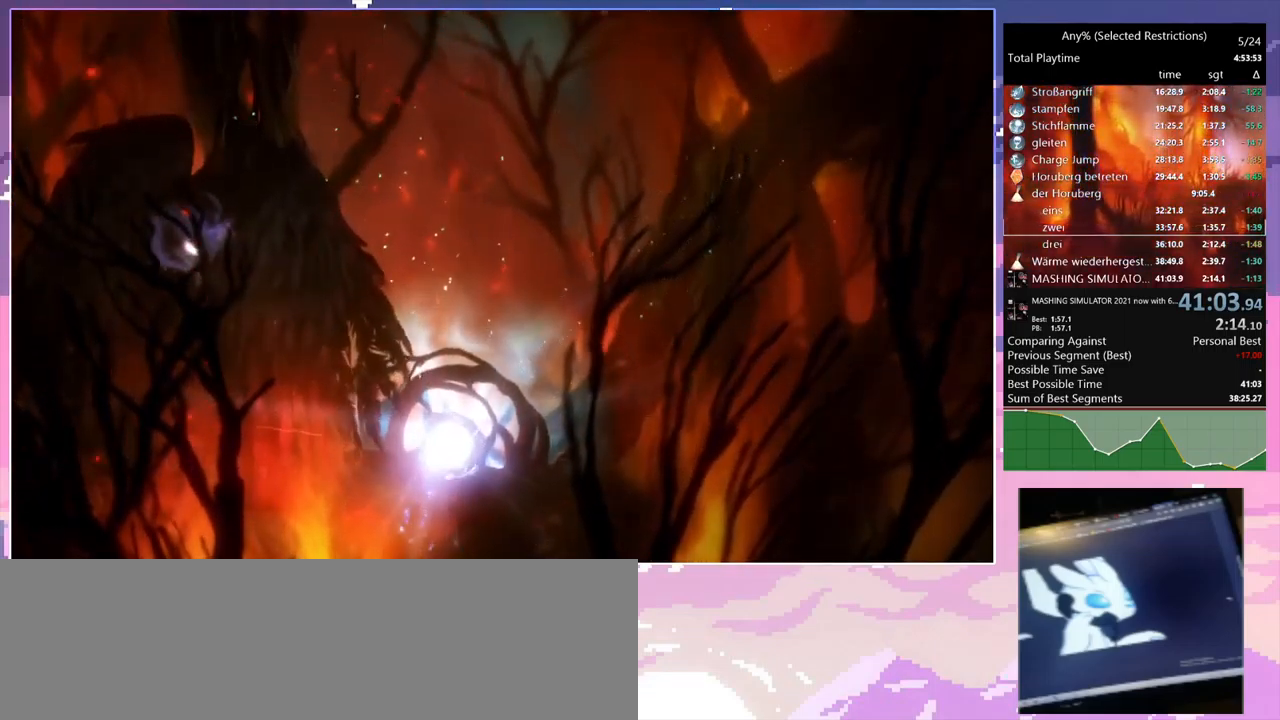
{"keys": [], "mouse": [], "events": [[184, "mouse_mb5", "down"], [284, "mouse_mb5", "up"]]}
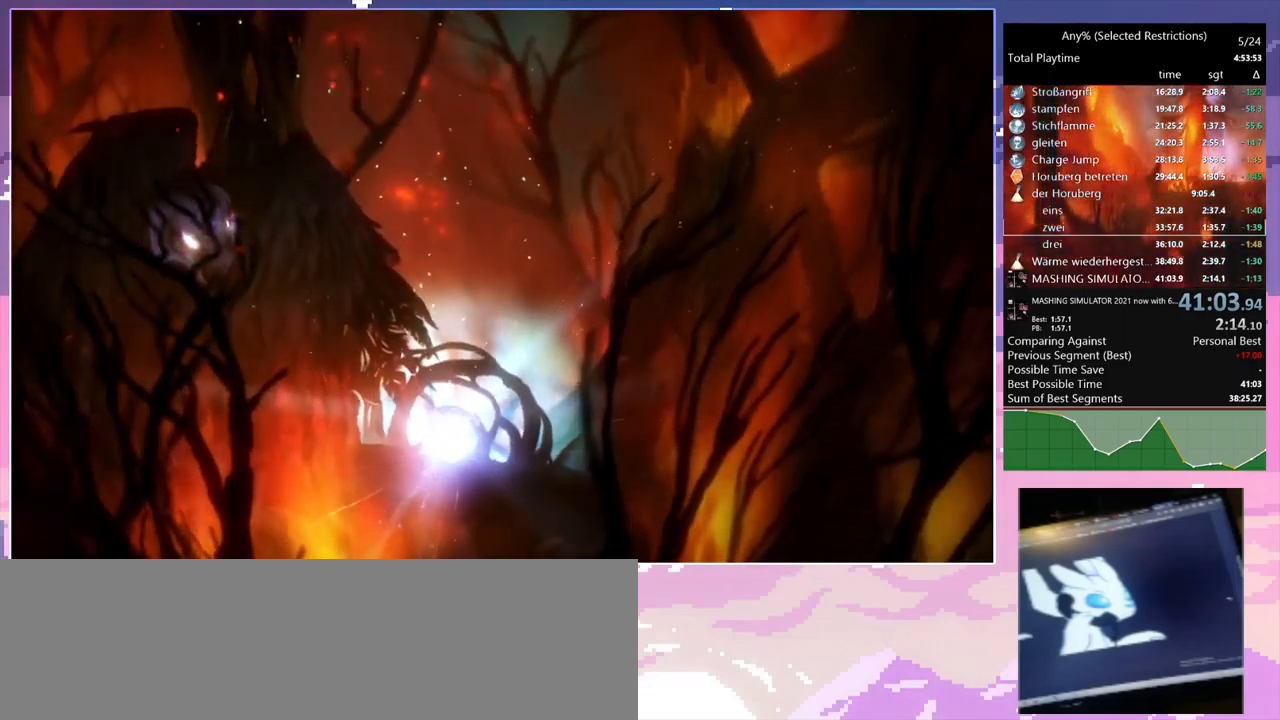
{"keys": [], "mouse": [], "events": []}
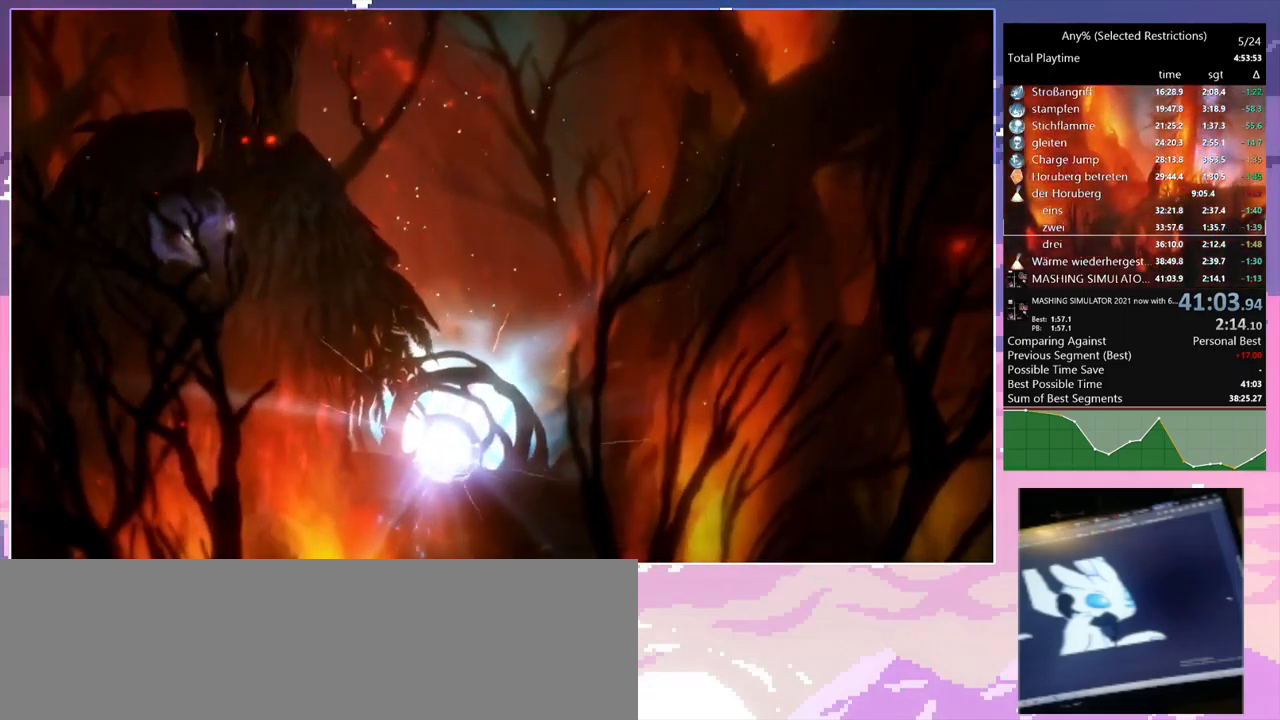
{"keys": [], "mouse": [], "events": []}
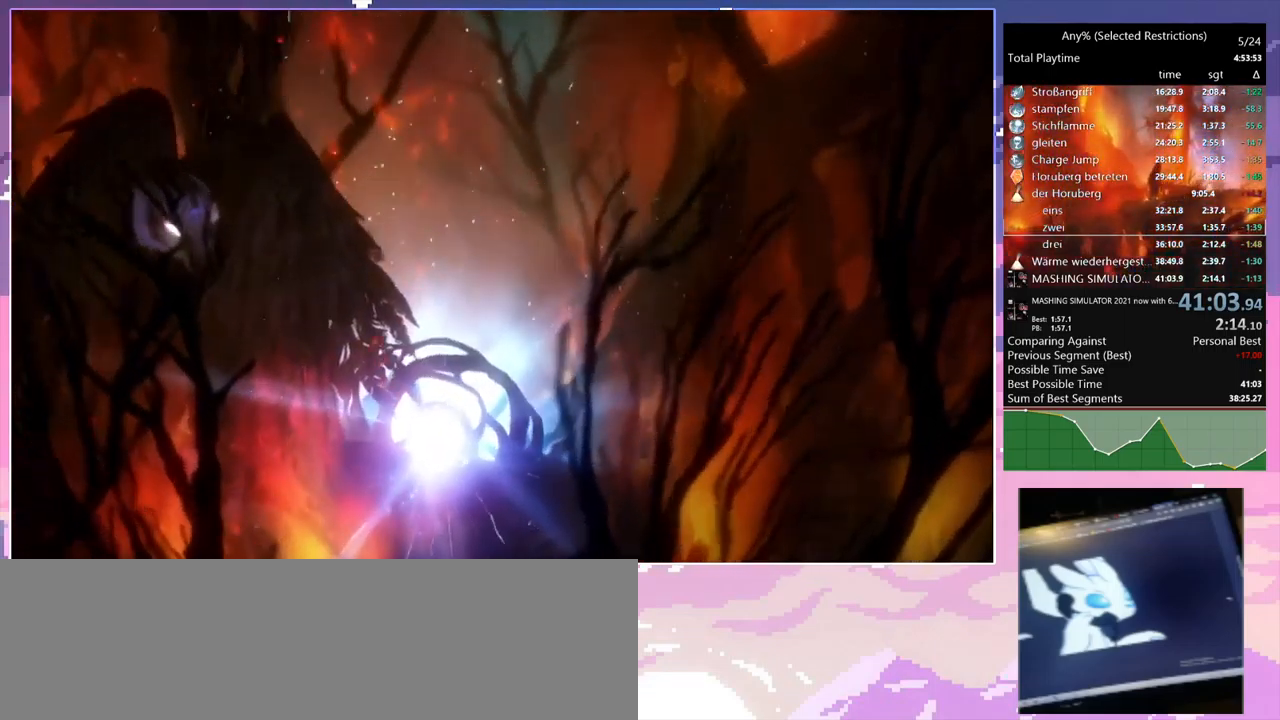
{"keys": [], "mouse": [], "events": [[267, "mouse_mb5", "down"], [317, "mouse_mb5", "up"]]}
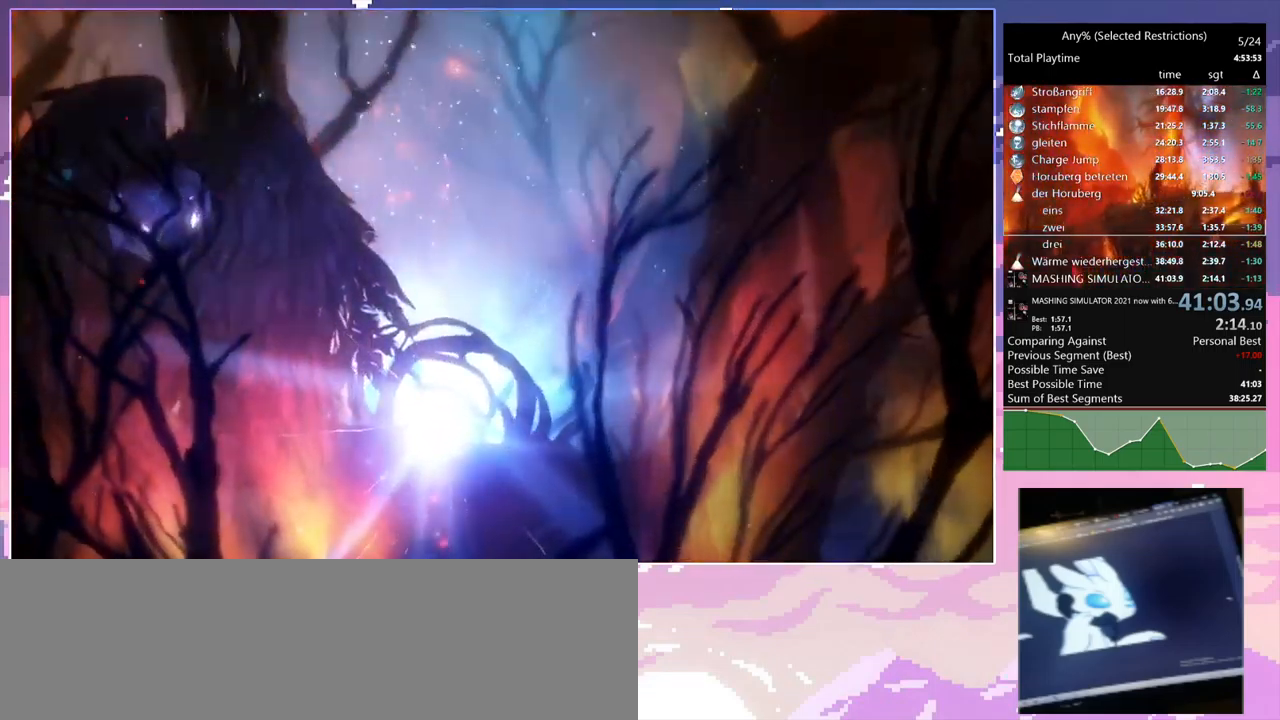
{"keys": [], "mouse": [], "events": [[67, "mouse_mb5", "down"], [100, "mouse_mb5", "up"]]}
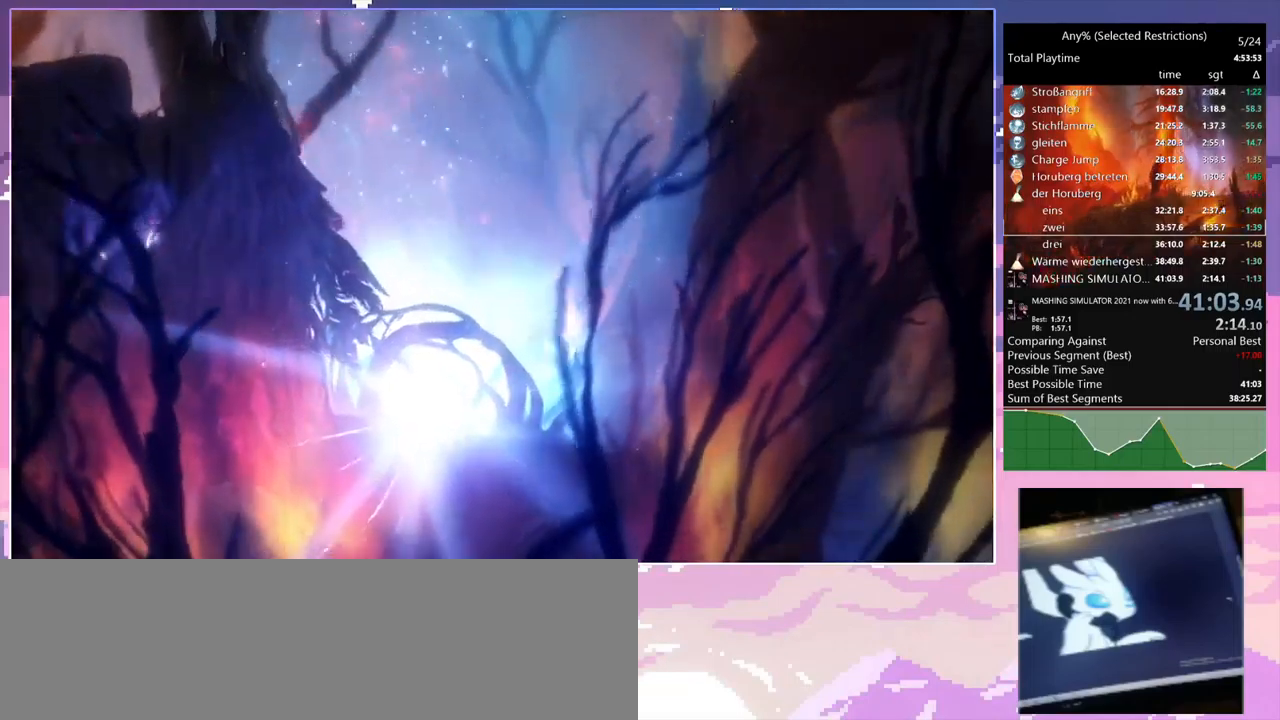
{"keys": [], "mouse": [], "events": []}
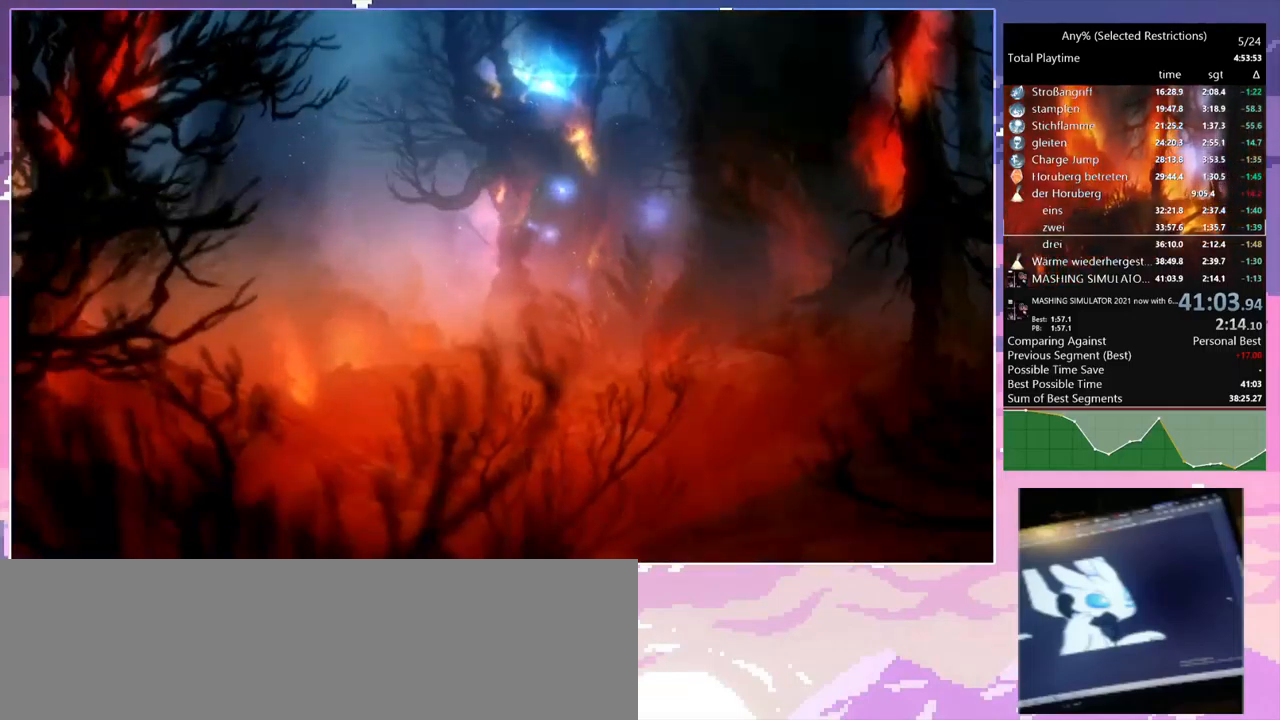
{"keys": [], "mouse": [], "events": []}
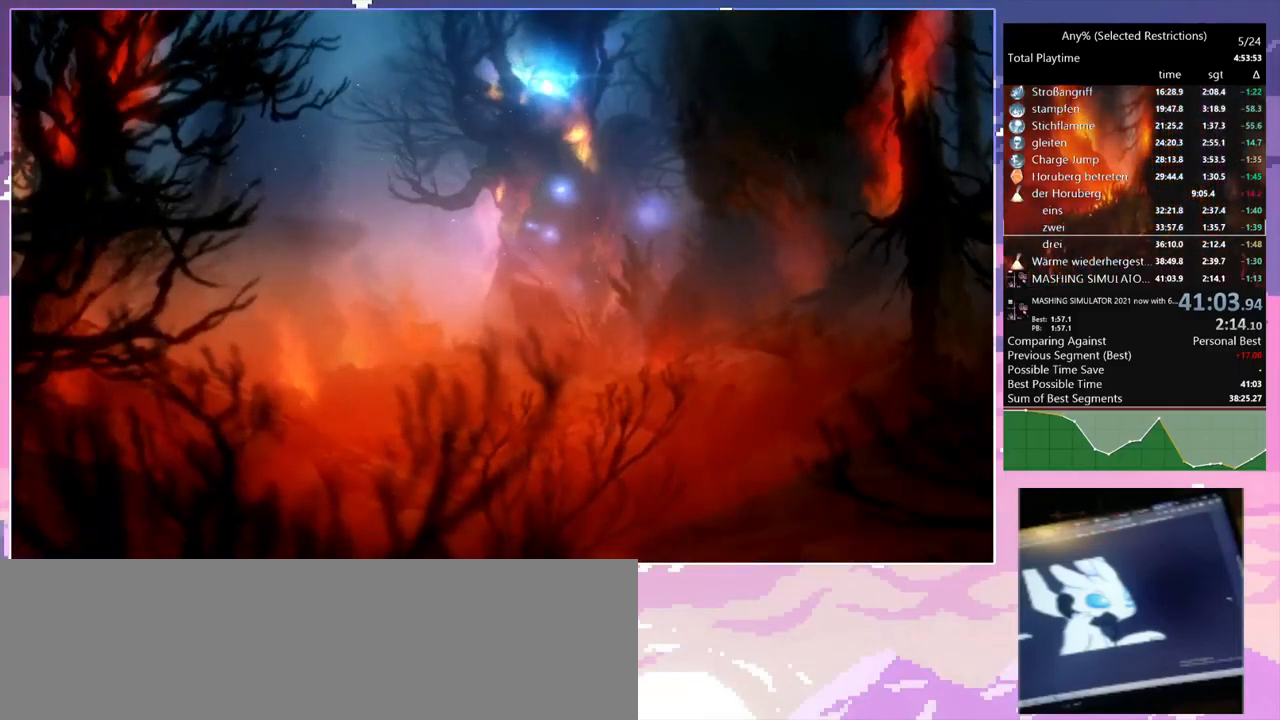
{"keys": [], "mouse": [], "events": [[183, "mouse_mb4", "down"], [283, "mouse_mb4", "up"]]}
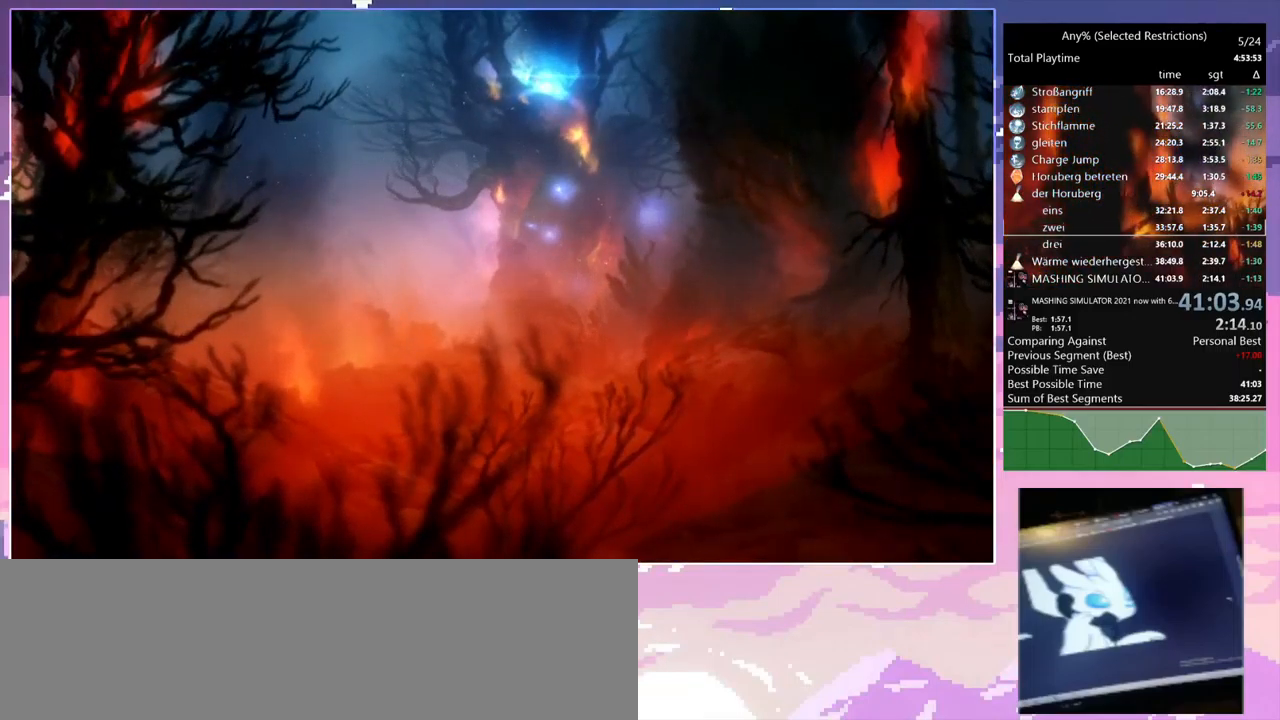
{"keys": [], "mouse": [], "events": [[166, "mouse_mb4", "down"], [216, "mouse_mb4", "up"], [250, "mouse_mb4", "down"], [300, "mouse_mb4", "up"]]}